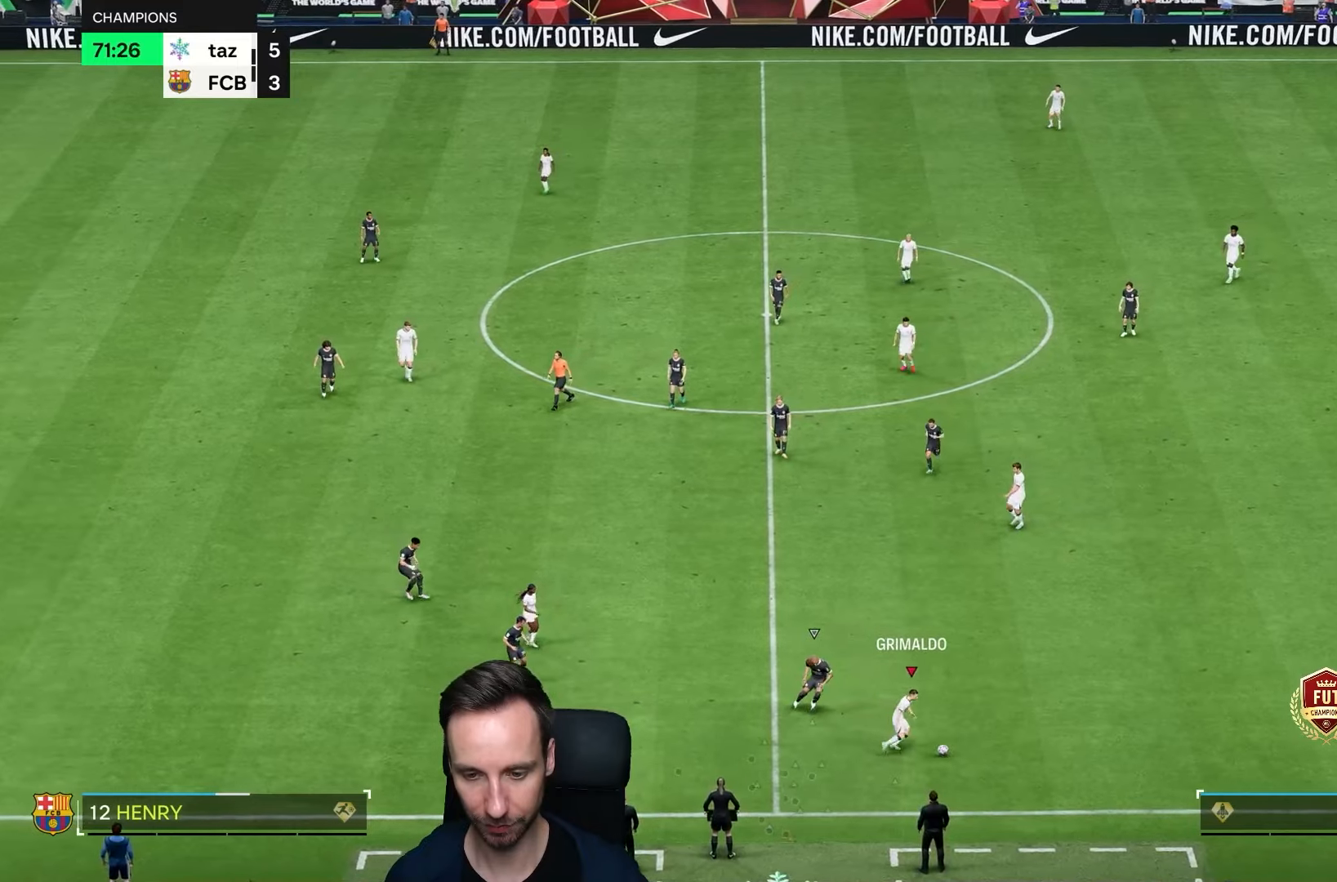
Gameplay with a controller (PlayStation layout); each line is a JSON object with the inputs held at the frame after it (dt_ms = milliseconds from this image to that frame). "events" lists button and stick changes between this image and that frame as [ms after this image, input, new state], when the widget could be followed in between. Not read: L3 R3.
{"dt_ms": 500, "buttons": [], "left_stick": "down-left", "right_stick": "center", "events": [[267, "left_stick", "down"], [367, "left_stick", "down-left"]]}
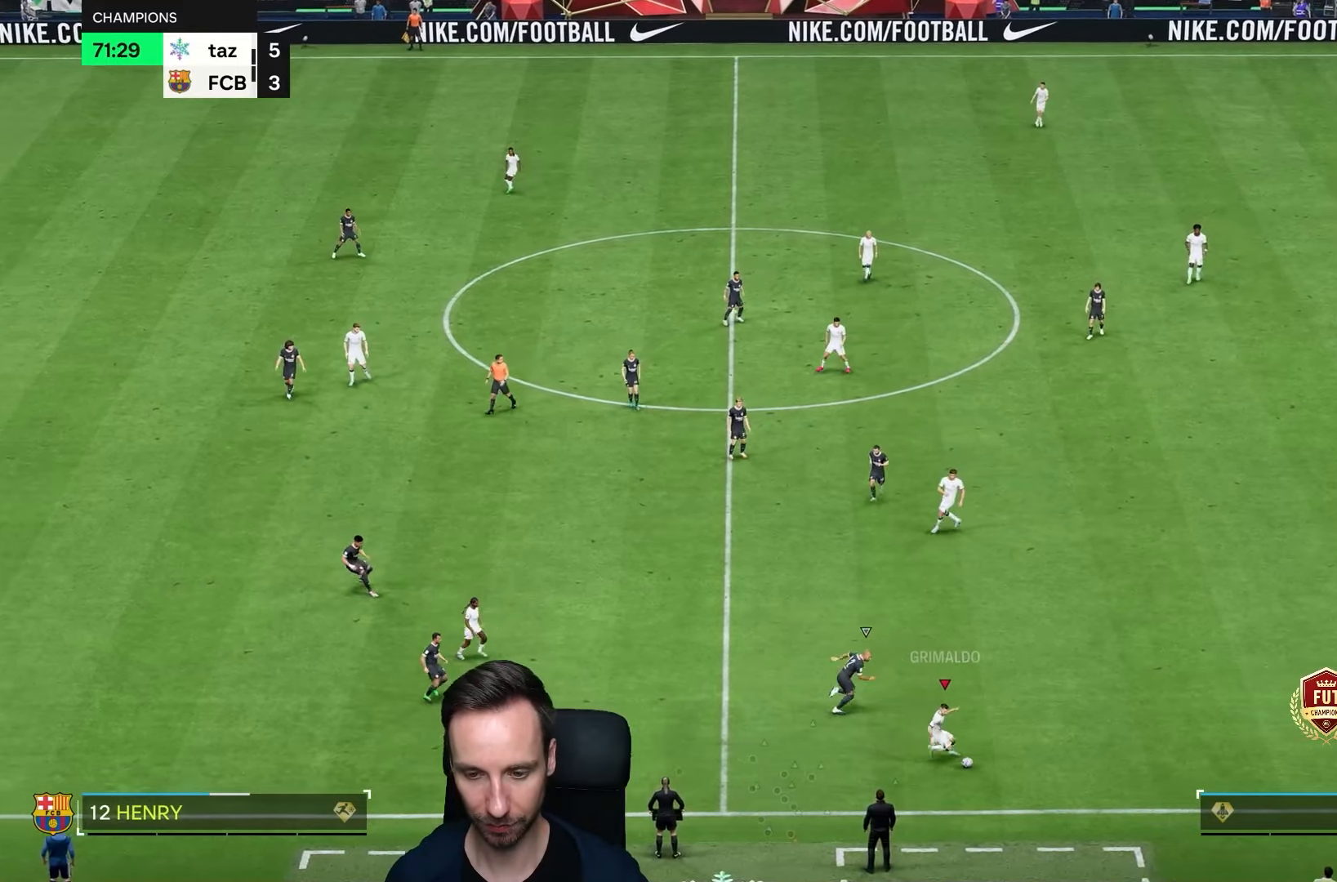
{"dt_ms": 500, "buttons": [], "left_stick": "down-left", "right_stick": "center", "events": []}
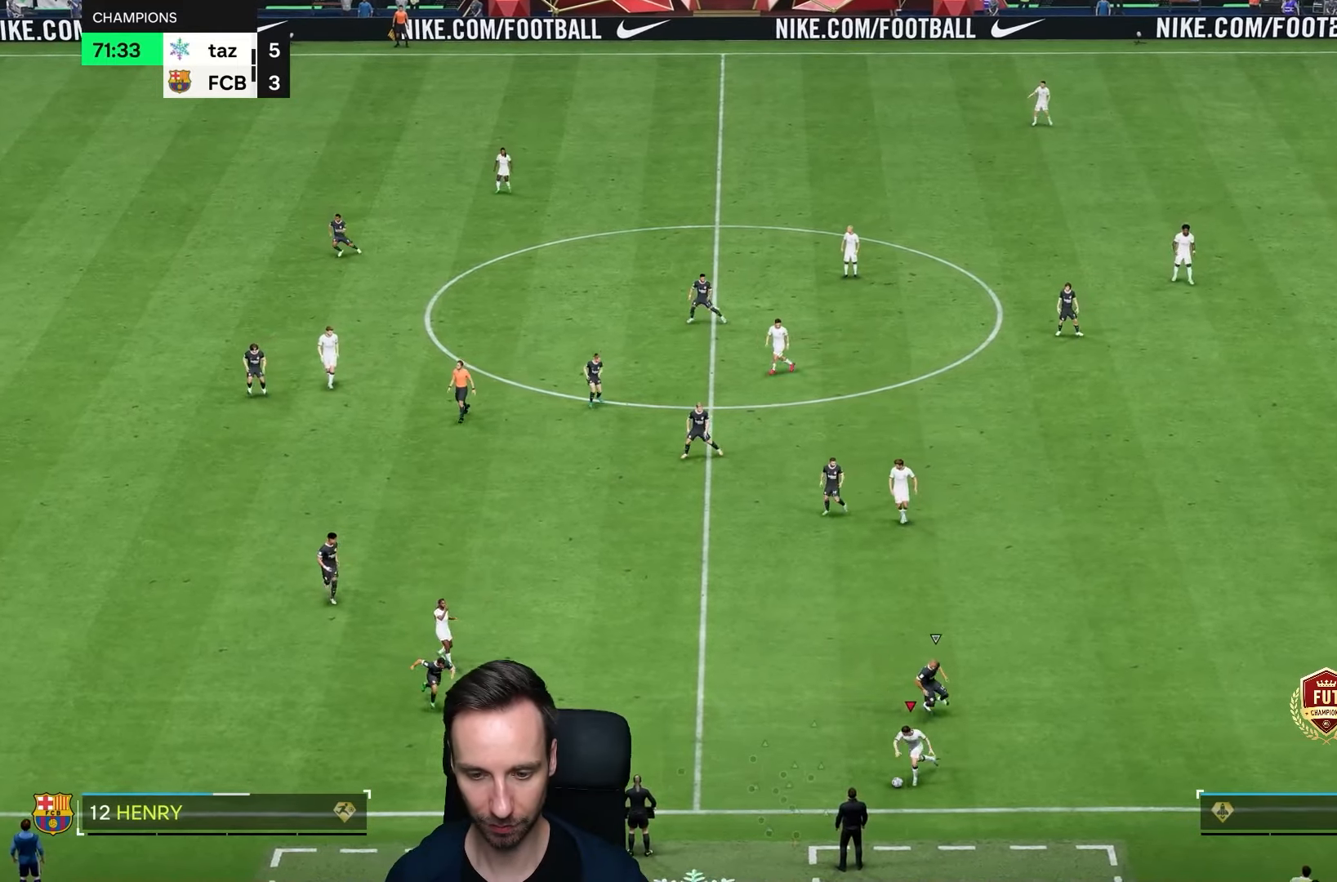
{"dt_ms": 500, "buttons": [], "left_stick": "up-left", "right_stick": "center", "events": [[83, "left_stick", "left"], [317, "left_stick", "up-left"]]}
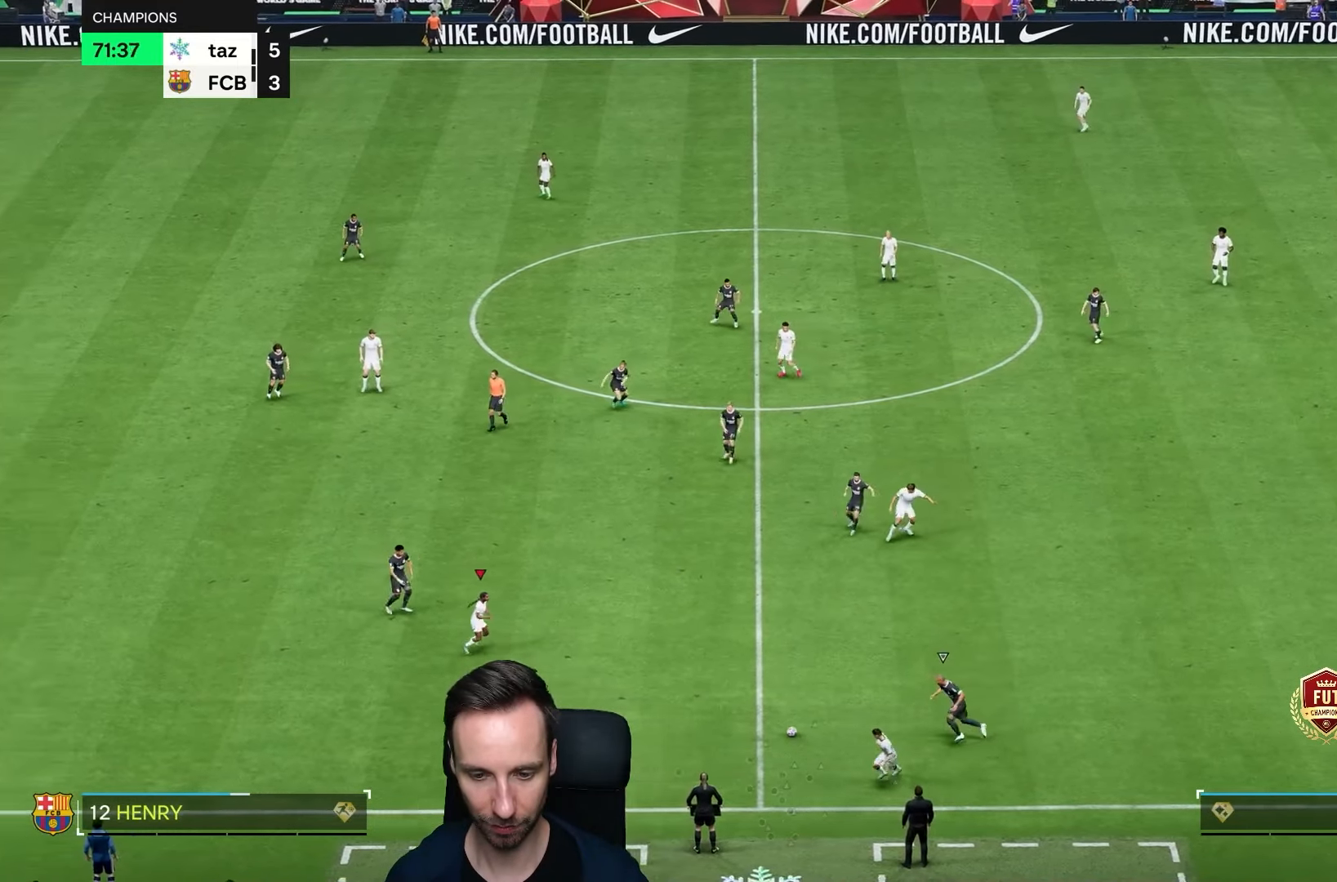
{"dt_ms": 500, "buttons": [], "left_stick": "right", "right_stick": "center", "events": [[17, "left_stick", "up"], [150, "left_stick", "up-right"], [250, "left_stick", "right"]]}
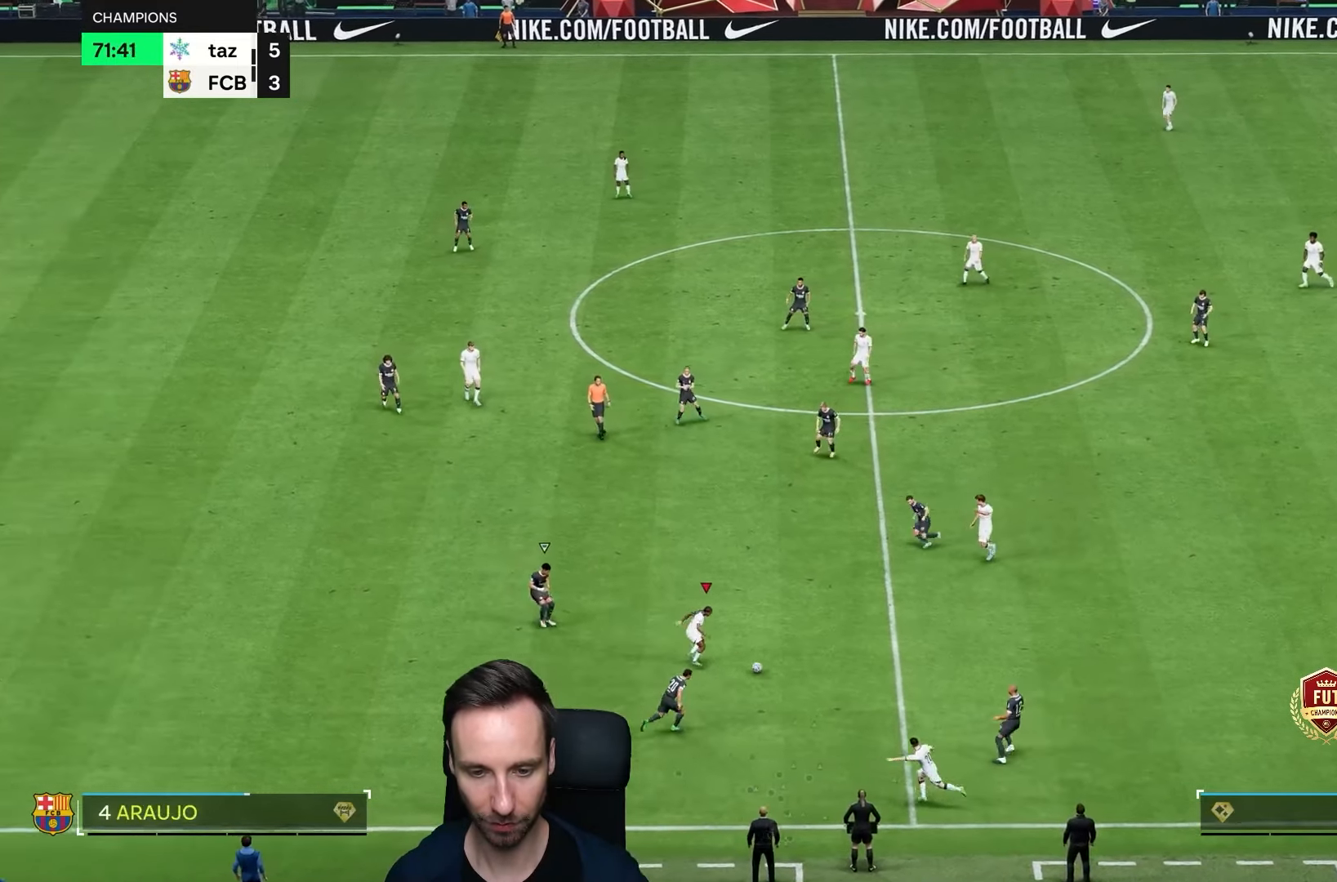
{"dt_ms": 500, "buttons": [], "left_stick": "right", "right_stick": "center", "events": [[50, "left_stick", "down-right"], [450, "left_stick", "right"]]}
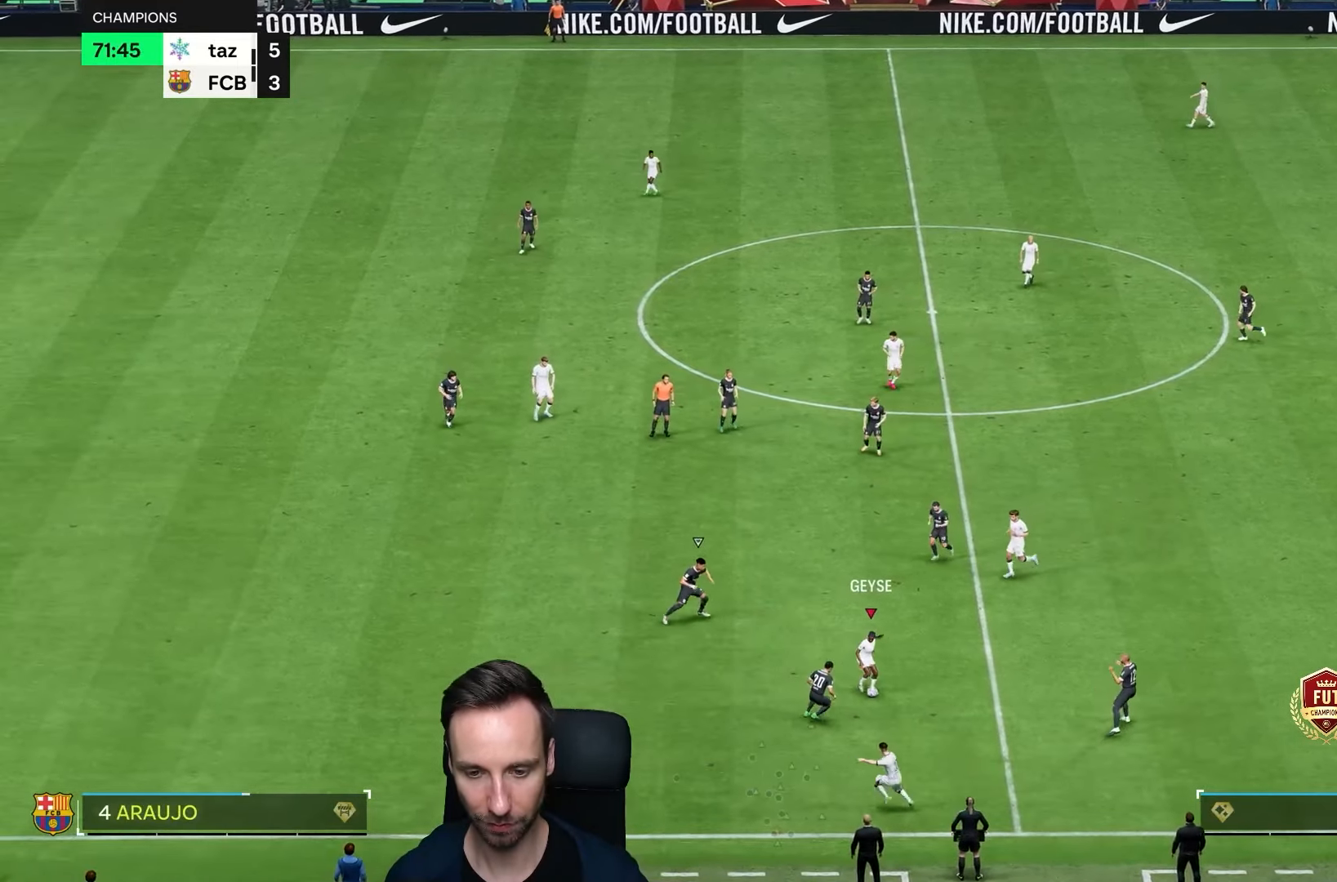
{"dt_ms": 500, "buttons": [], "left_stick": "down-left", "right_stick": "center", "events": [[117, "left_stick", "up"], [250, "left_stick", "up-right"], [417, "left_stick", "left"], [483, "left_stick", "down-left"]]}
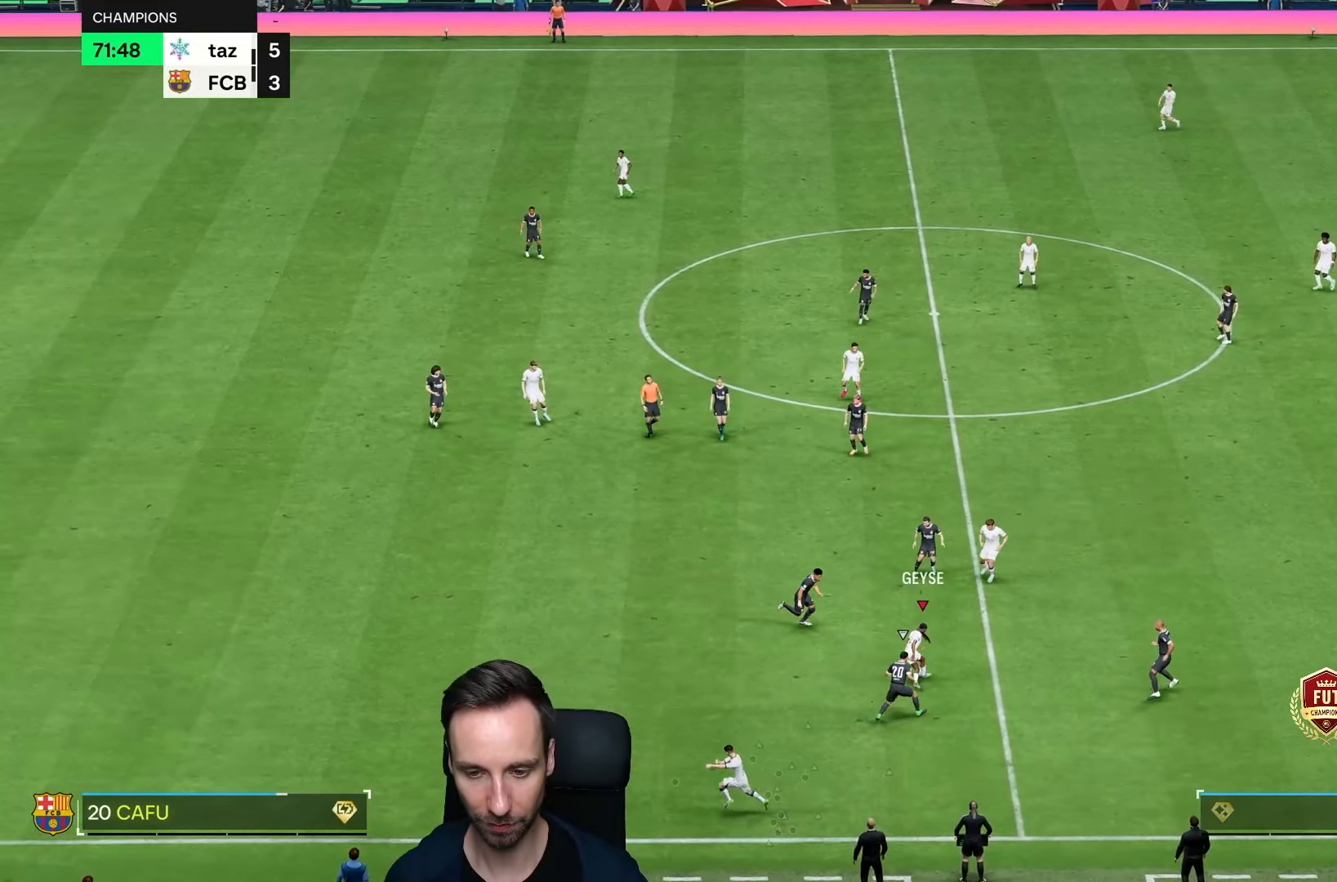
{"dt_ms": 500, "buttons": ["R2"], "left_stick": "down-left", "right_stick": "center", "events": [[50, "TRIANGLE", "down"], [183, "TRIANGLE", "up"], [383, "R2", "down"]]}
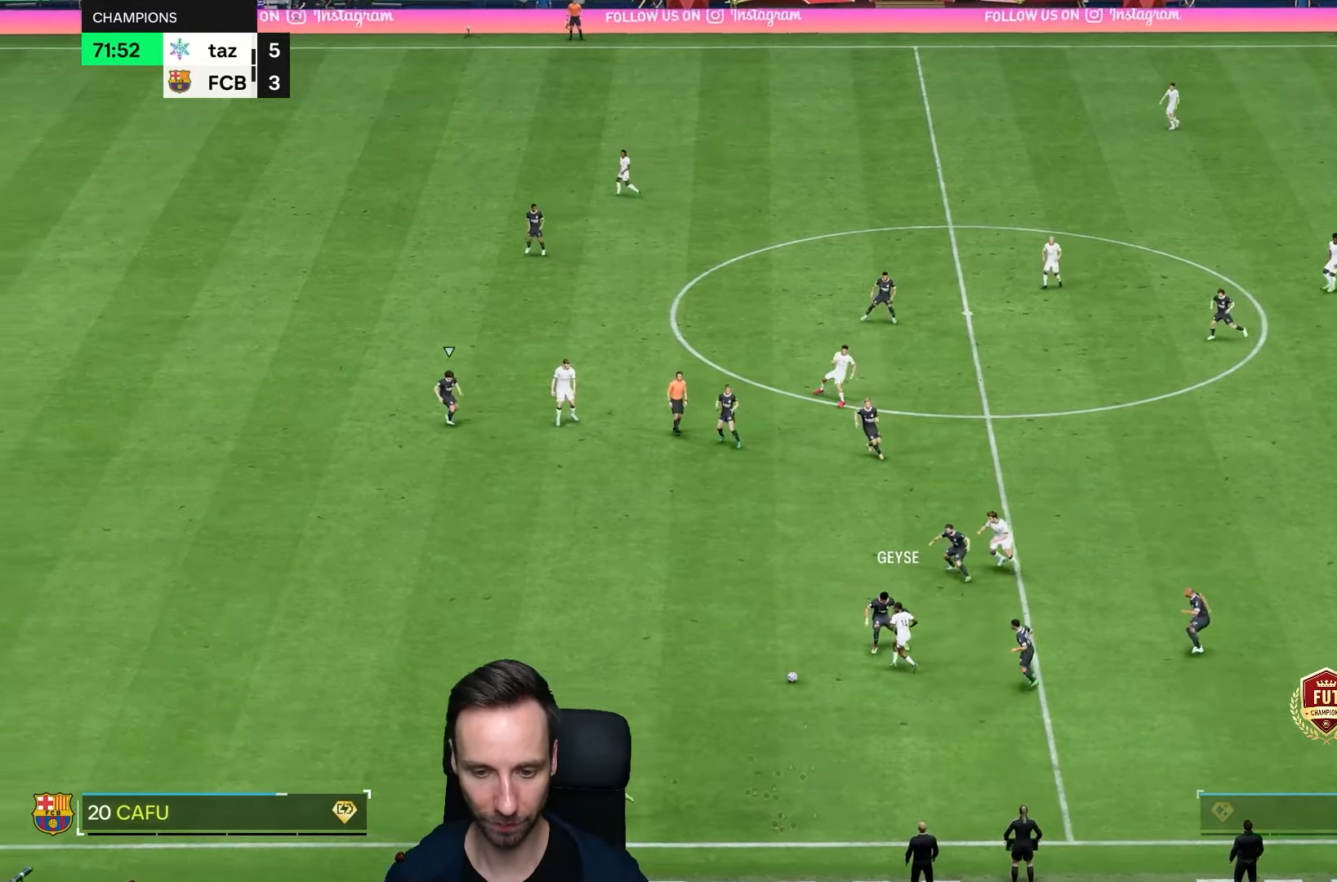
{"dt_ms": 1000, "buttons": ["R2"], "left_stick": "left", "right_stick": "center"}
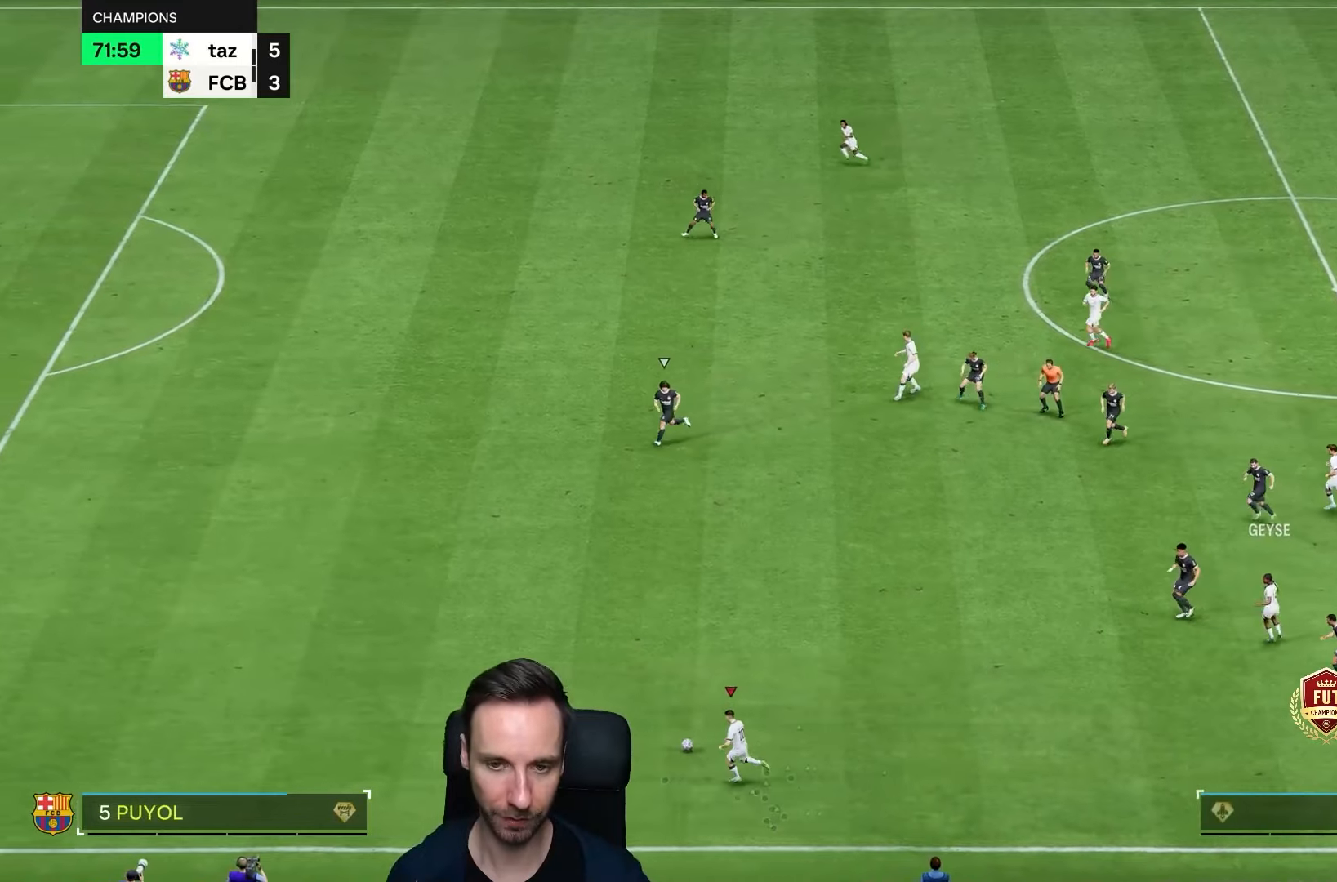
{"dt_ms": 500, "buttons": ["R2"], "left_stick": "left", "right_stick": "center", "events": []}
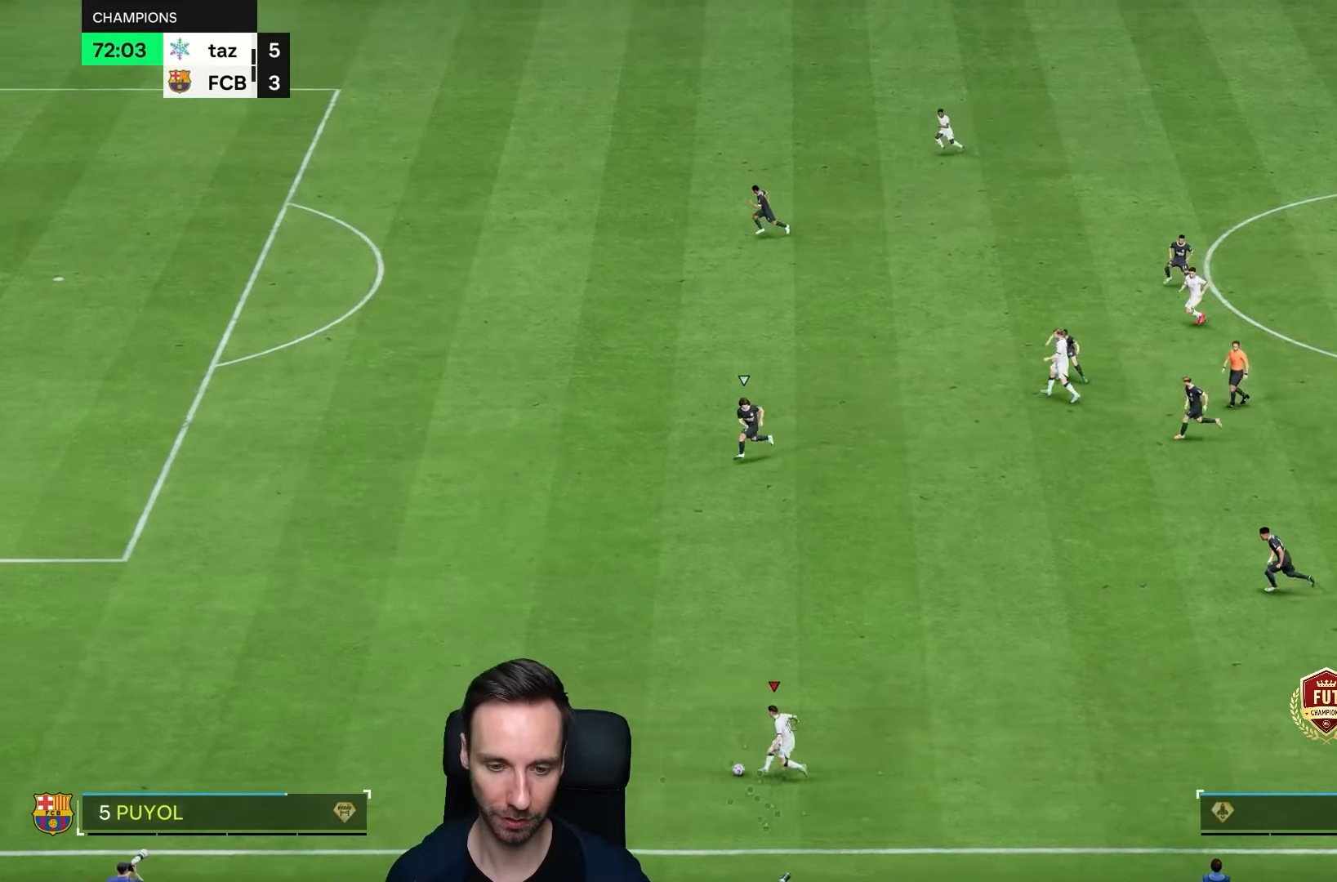
{"dt_ms": 500, "buttons": ["R2"], "left_stick": "left", "right_stick": "center", "events": []}
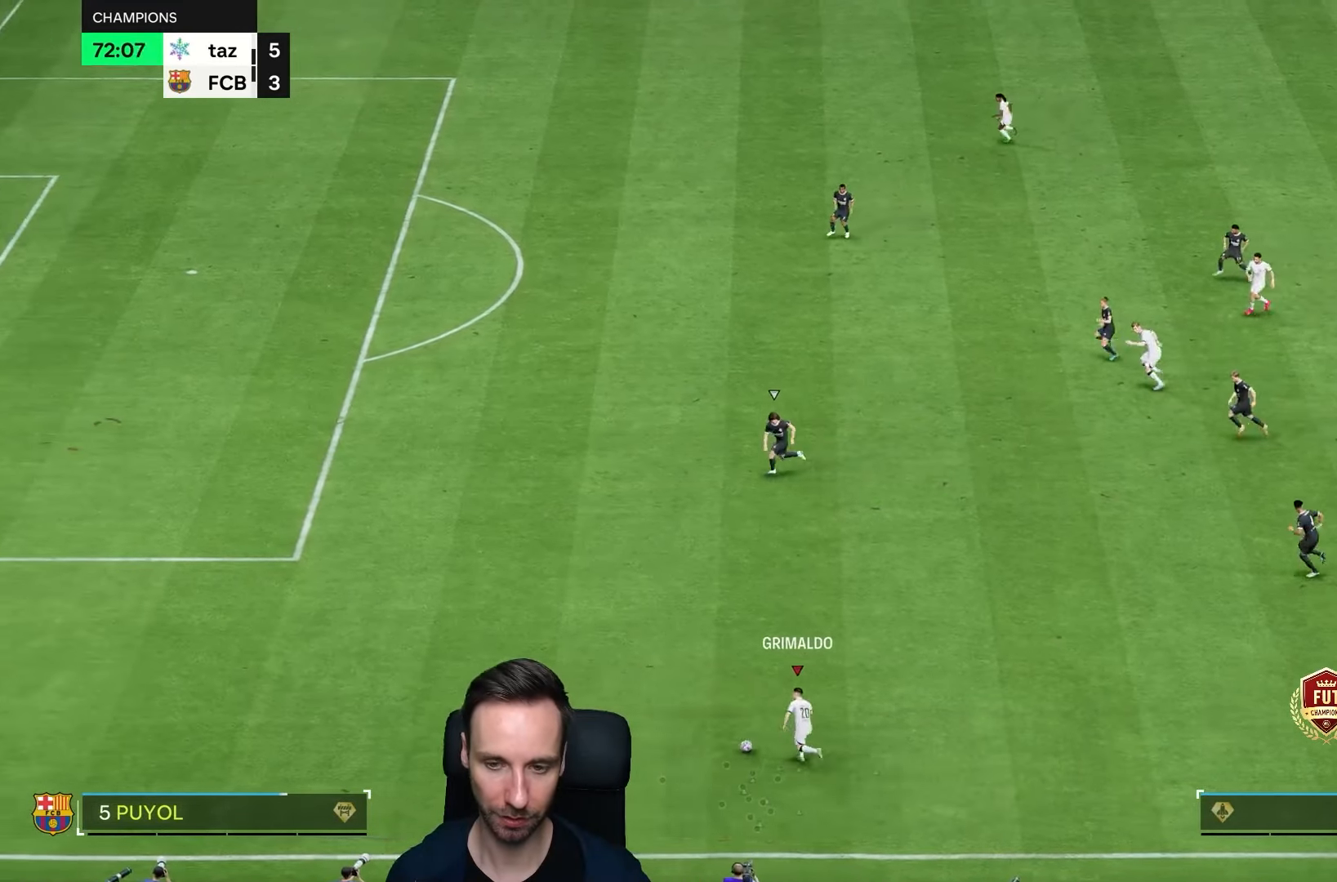
{"dt_ms": 500, "buttons": ["R2"], "left_stick": "left", "right_stick": "center", "events": []}
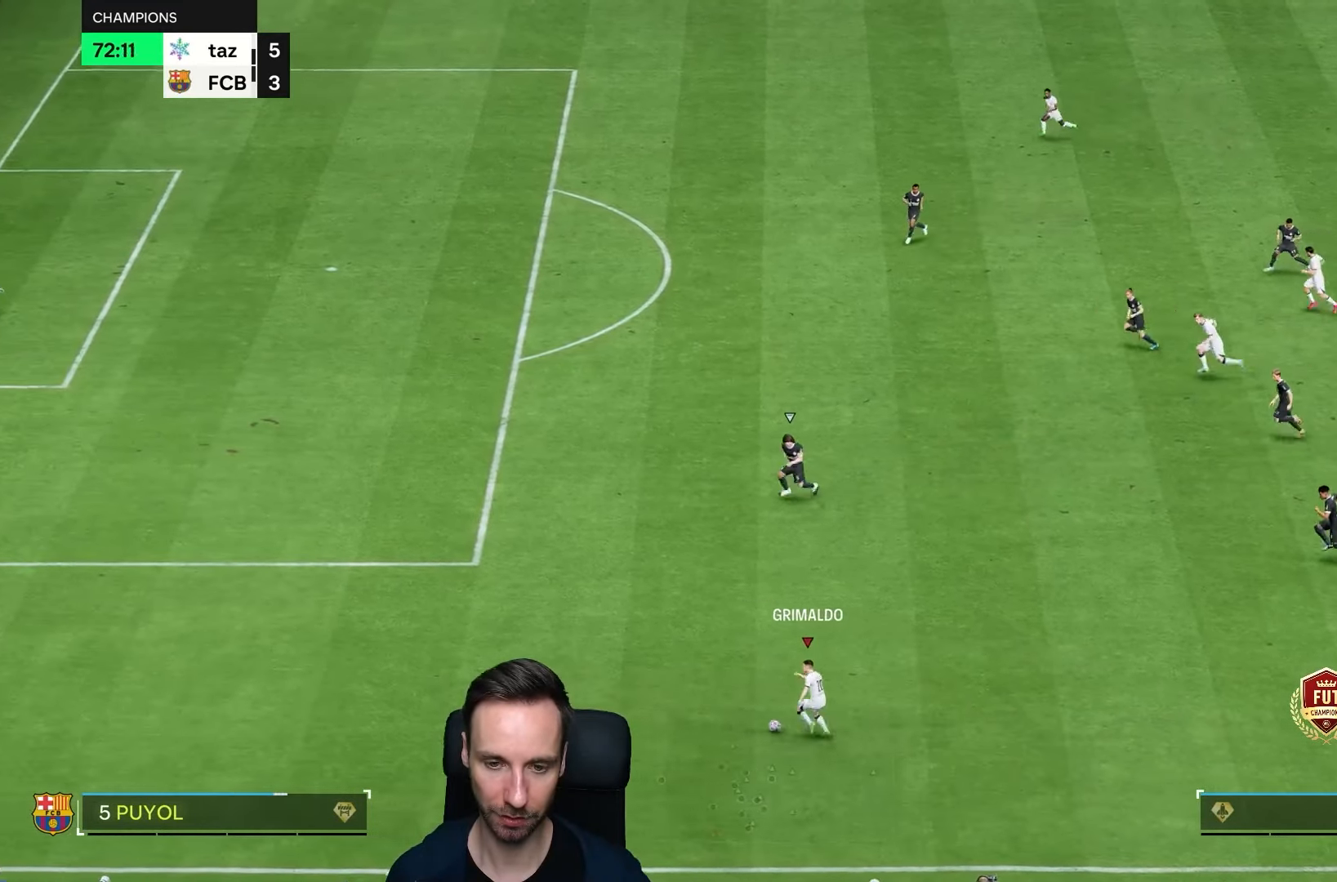
{"dt_ms": 500, "buttons": ["R2"], "left_stick": "down-left", "right_stick": "center", "events": [[17, "left_stick", "down-left"]]}
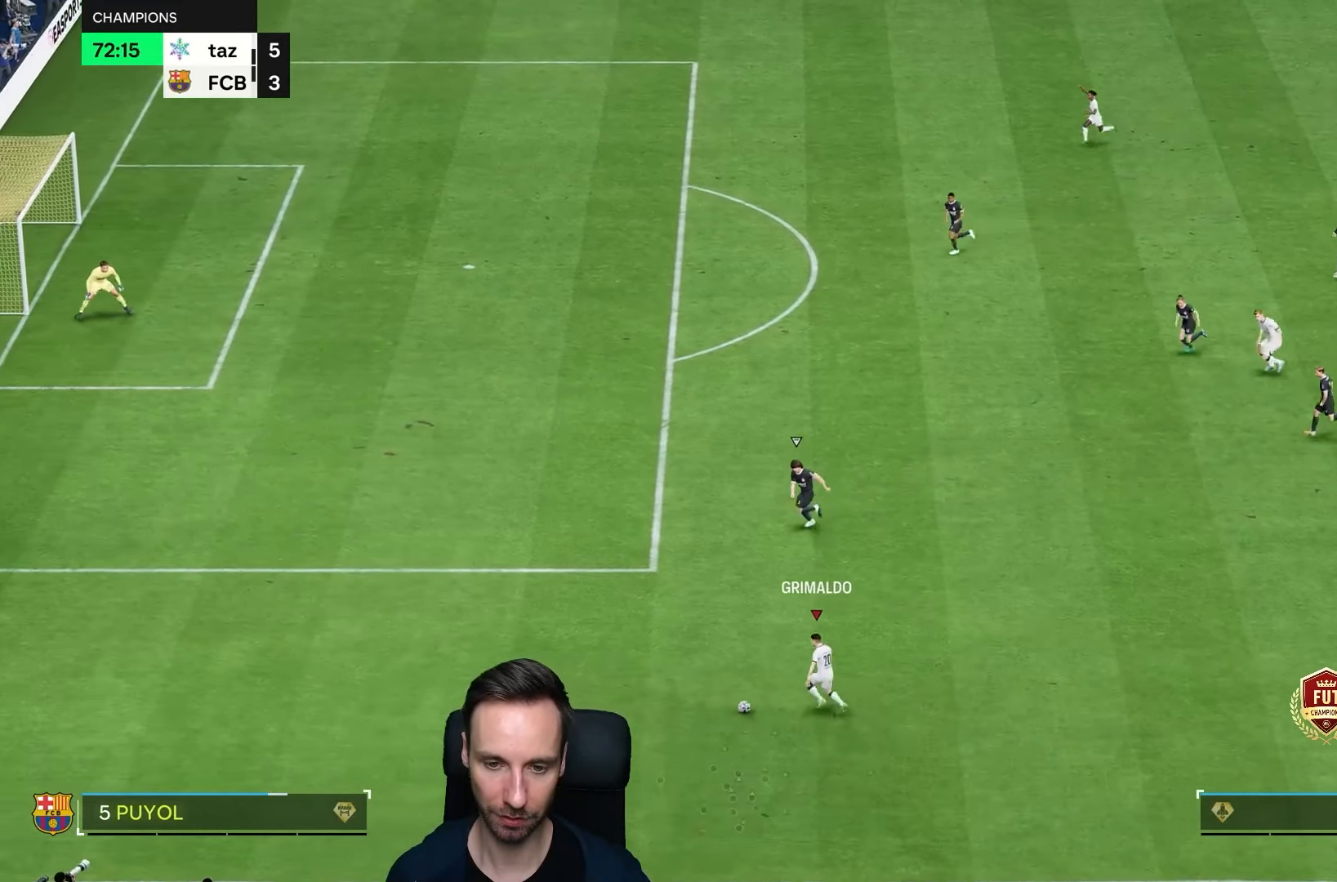
{"dt_ms": 500, "buttons": [], "left_stick": "center", "right_stick": "right", "events": [[133, "R2", "up"], [200, "left_stick", "center"], [233, "right_stick", "right"]]}
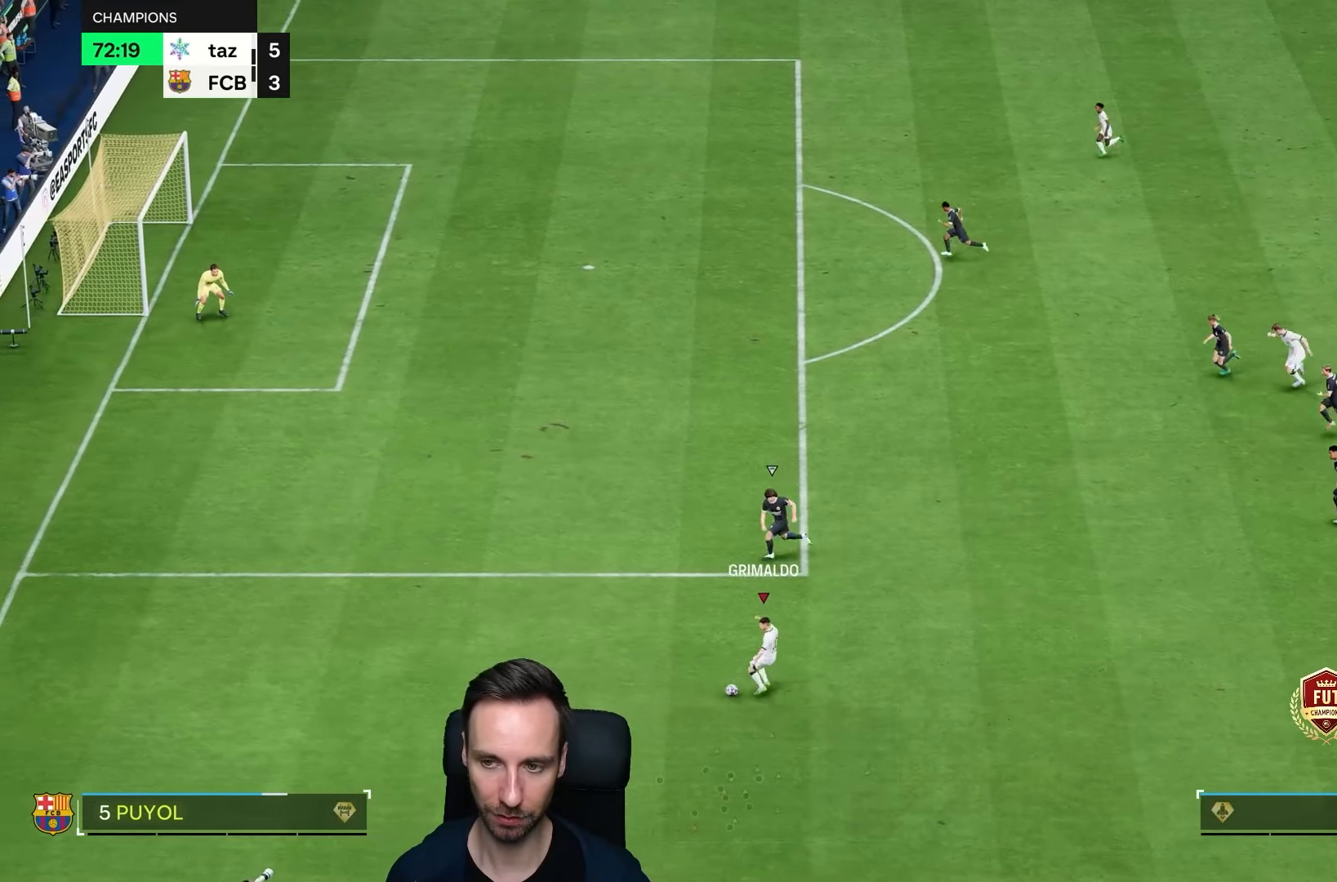
{"dt_ms": 500, "buttons": [], "left_stick": "right", "right_stick": "center", "events": [[150, "right_stick", "down"], [200, "right_stick", "center"], [250, "left_stick", "right"]]}
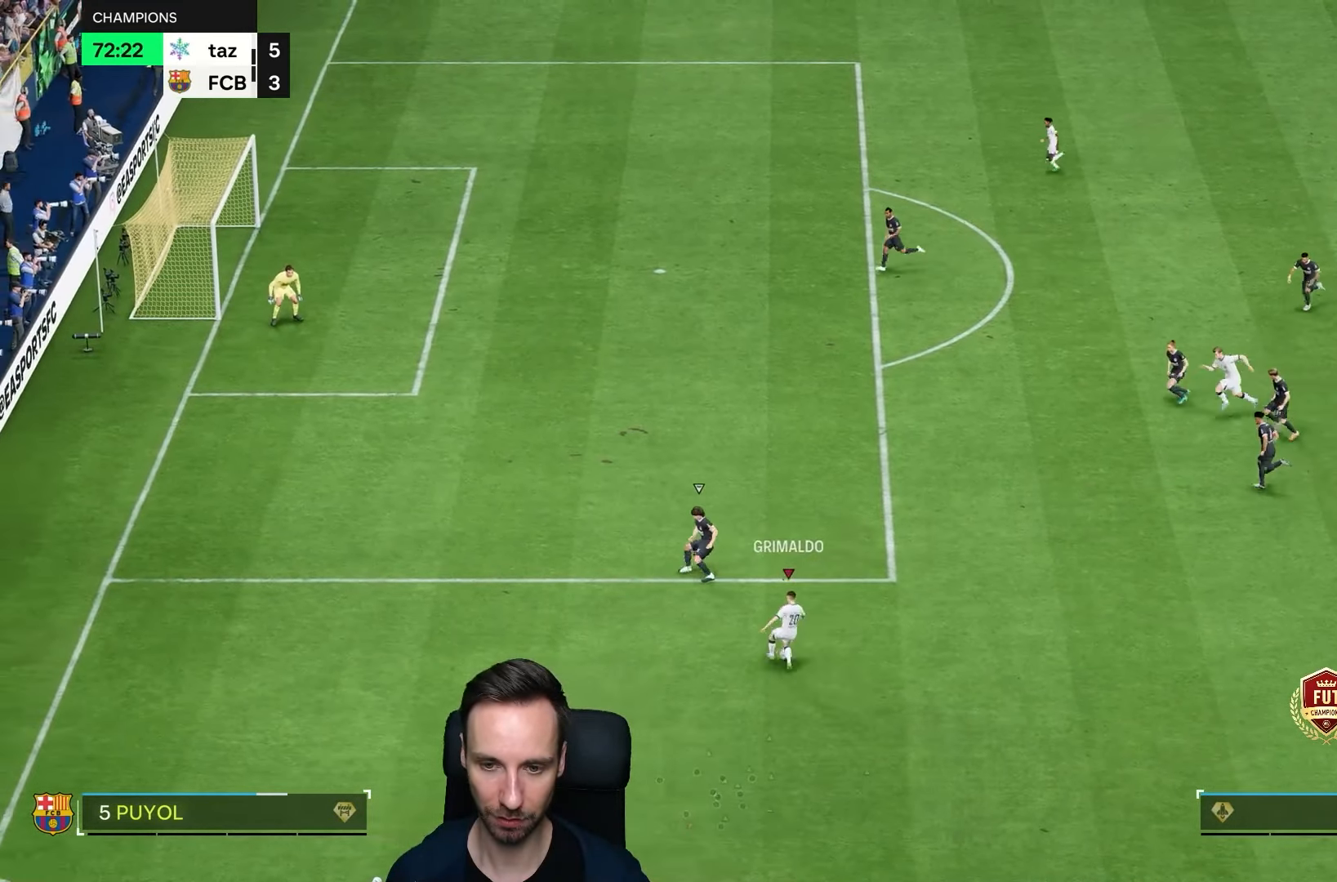
{"dt_ms": 500, "buttons": [], "left_stick": "up", "right_stick": "center", "events": [[150, "TRIANGLE", "down"], [183, "left_stick", "up-right"], [250, "TRIANGLE", "up"], [283, "left_stick", "up"]]}
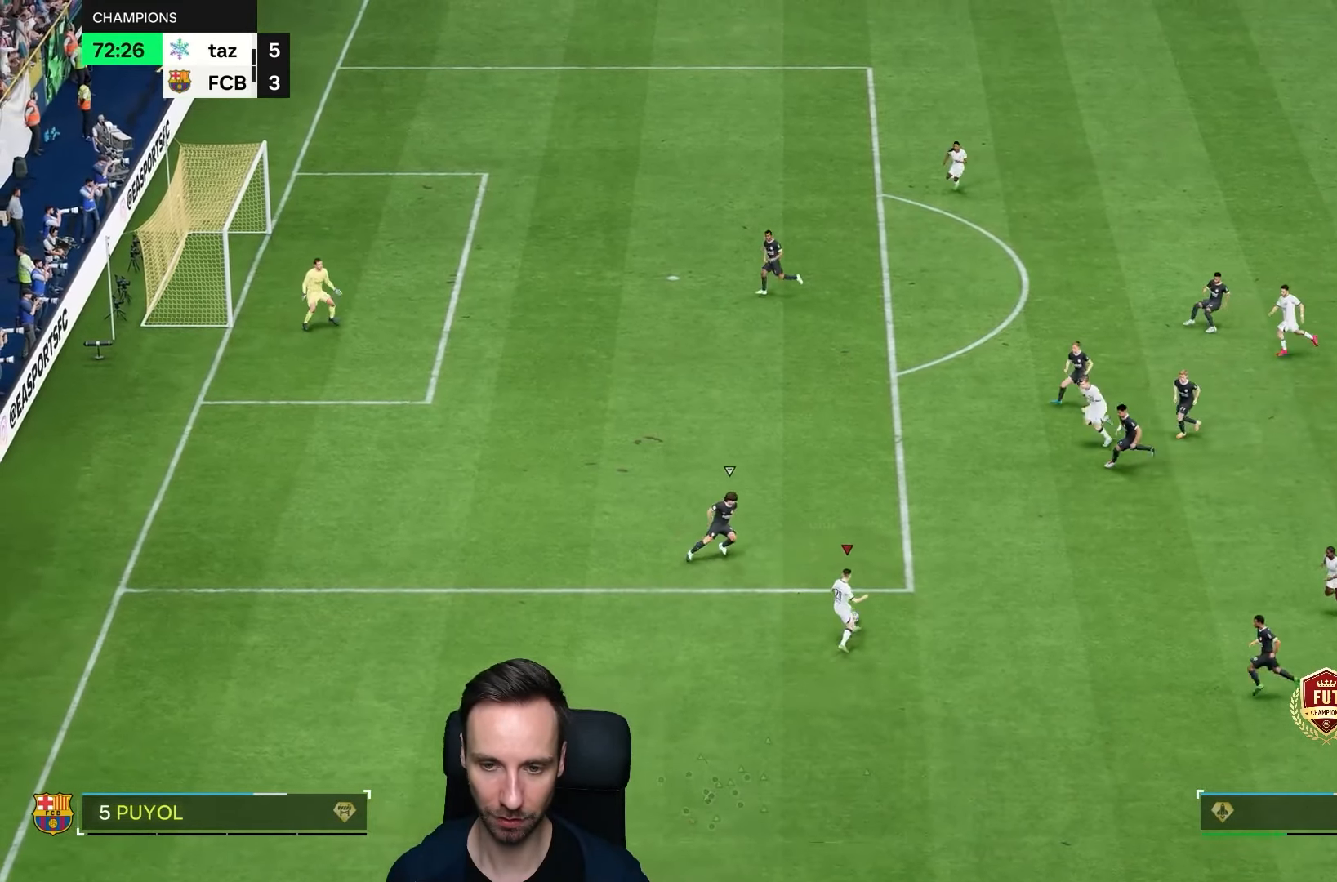
{"dt_ms": 500, "buttons": ["R2"], "left_stick": "left", "right_stick": "center", "events": [[83, "R2", "down"], [117, "left_stick", "left"]]}
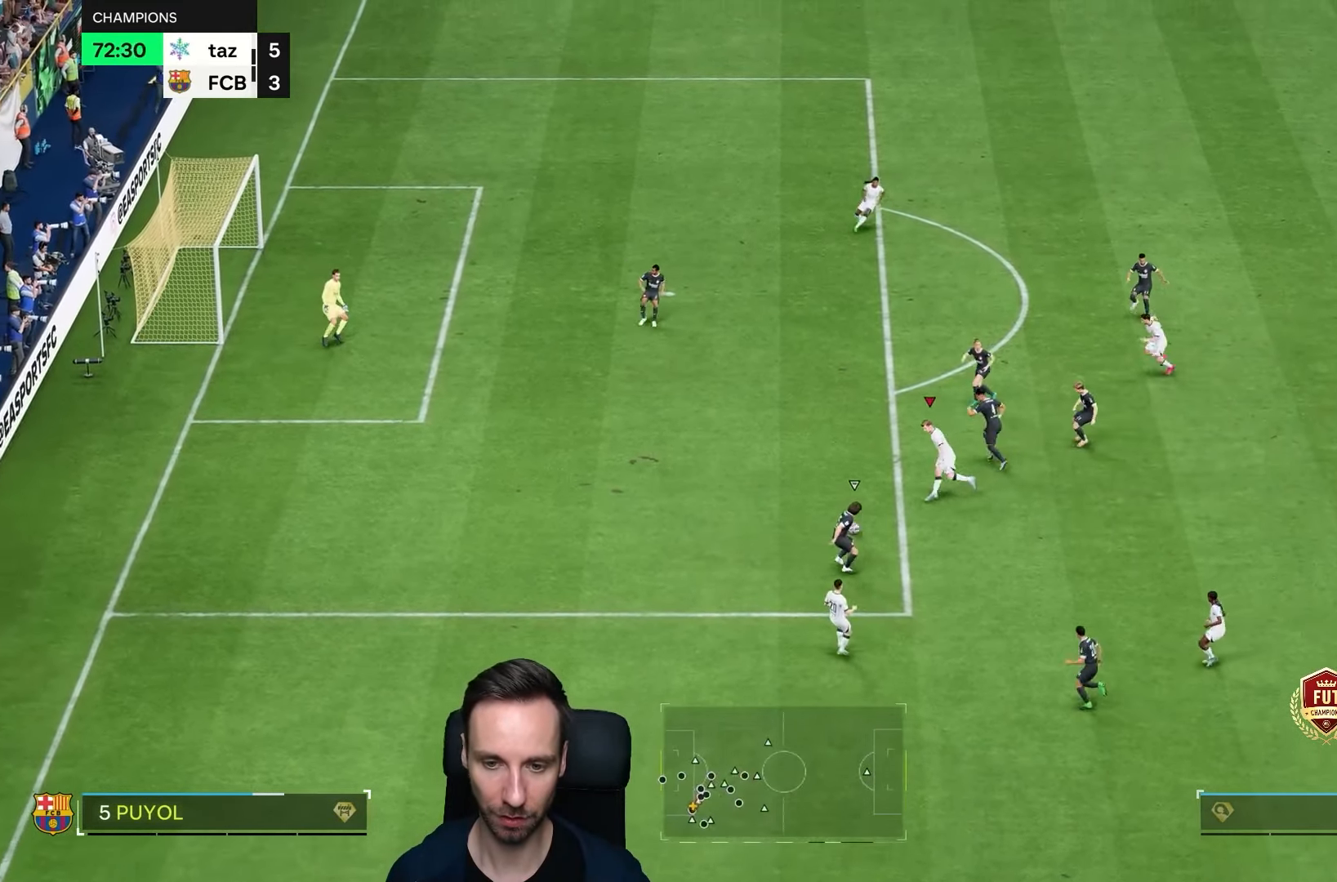
{"dt_ms": 500, "buttons": [], "left_stick": "left", "right_stick": "center", "events": [[67, "left_stick", "down-left"], [183, "R2", "up"], [467, "left_stick", "left"]]}
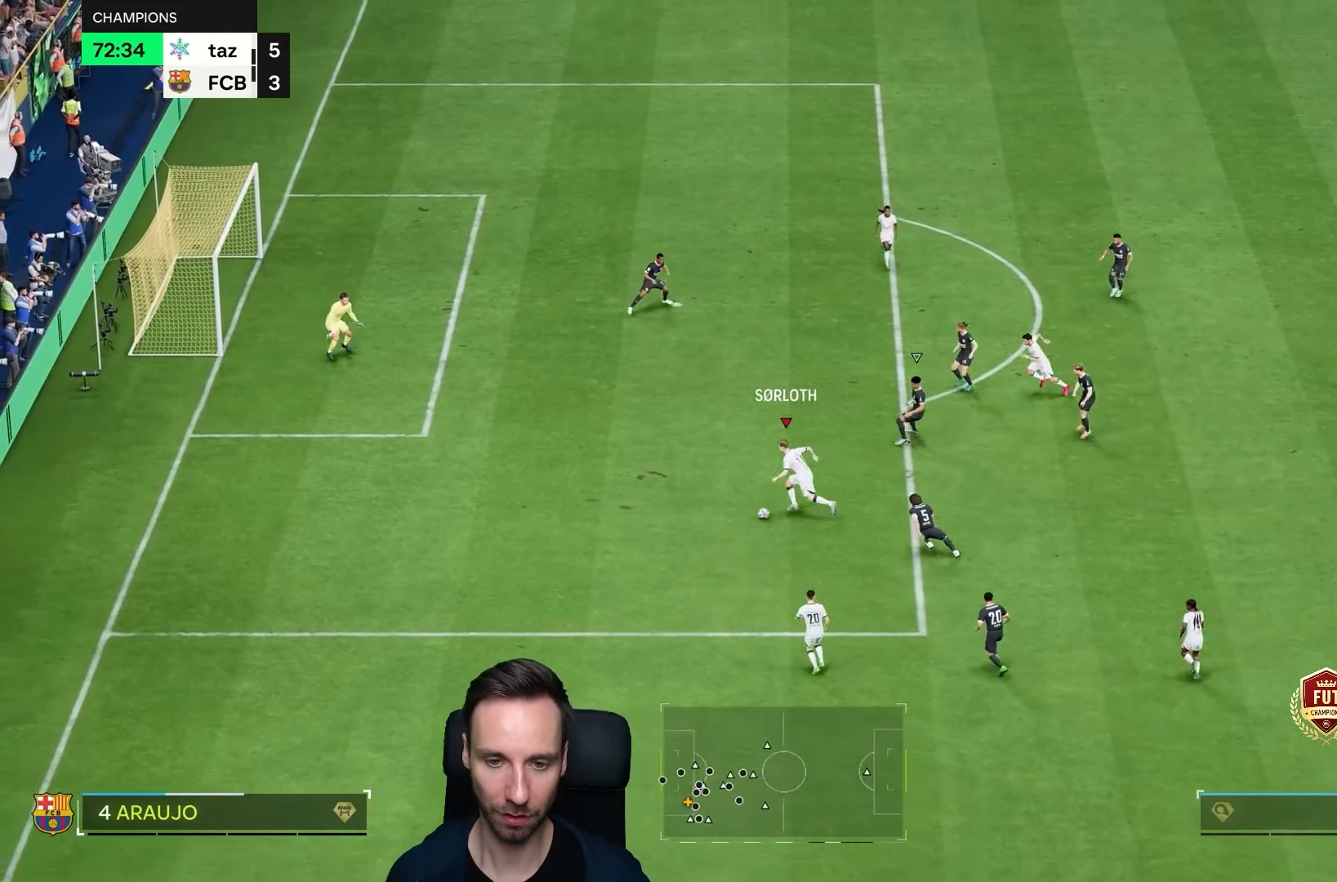
{"dt_ms": 500, "buttons": [], "left_stick": "left", "right_stick": "center", "events": []}
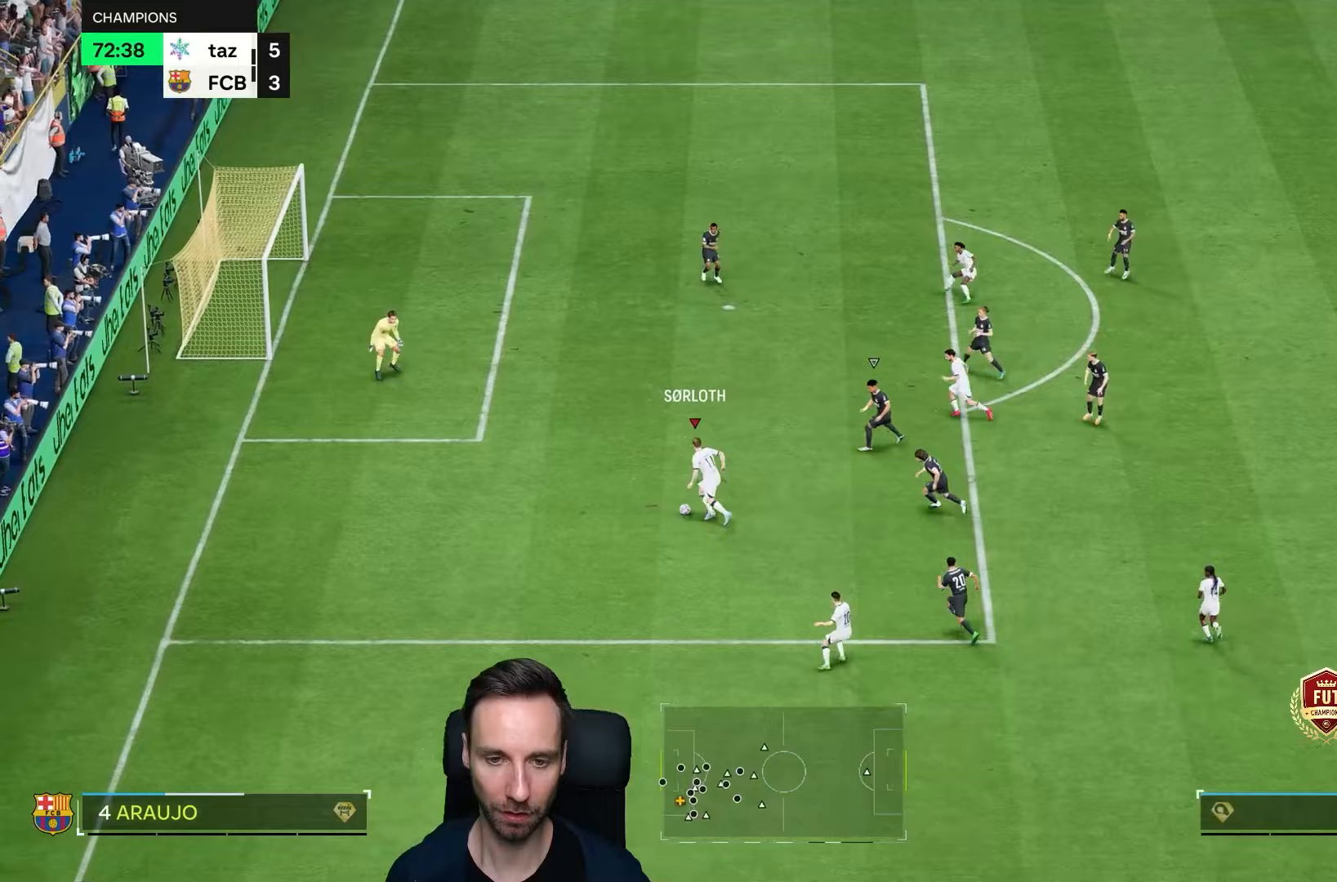
{"dt_ms": 500, "buttons": [], "left_stick": "left", "right_stick": "center", "events": []}
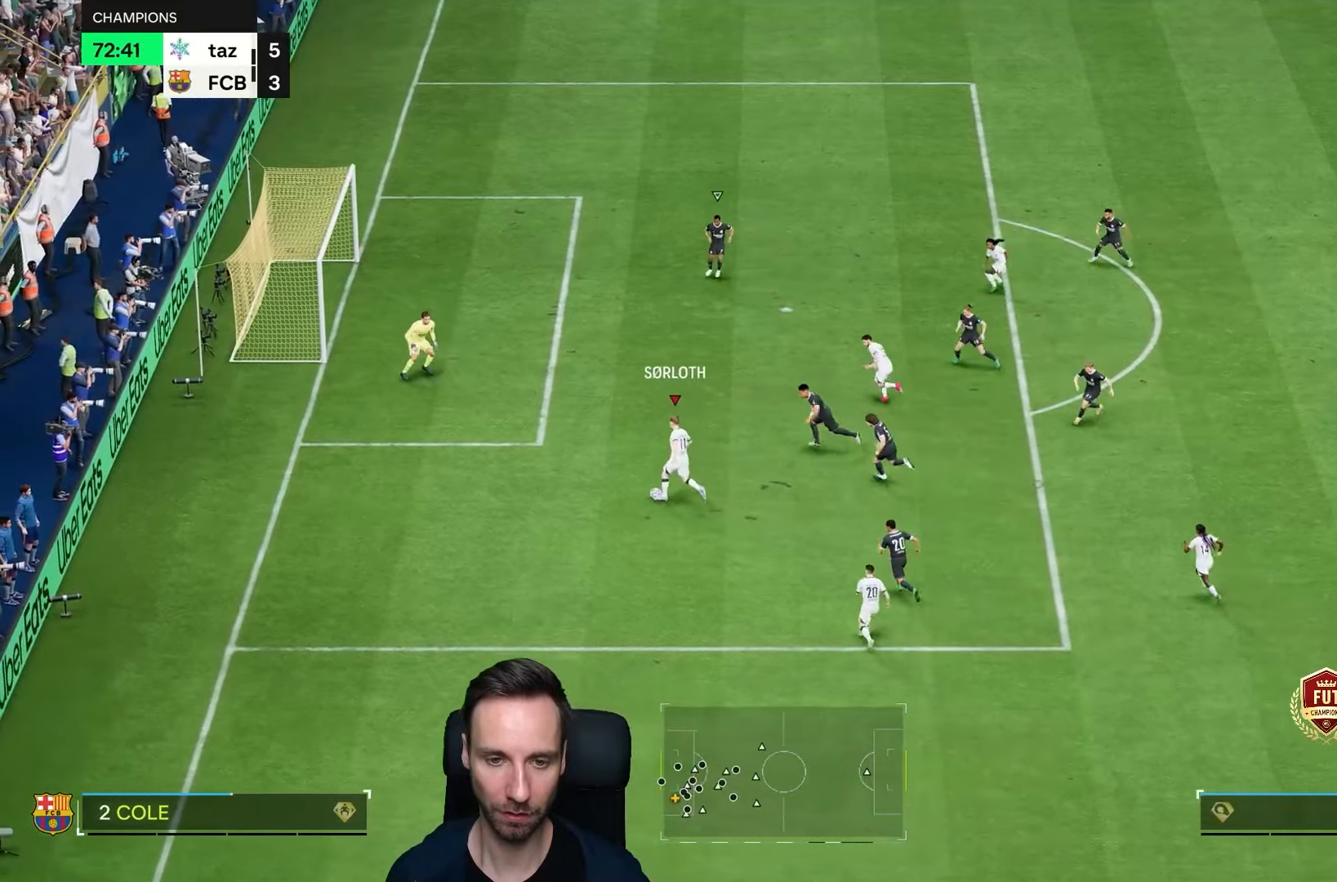
{"dt_ms": 500, "buttons": [], "left_stick": "left", "right_stick": "center"}
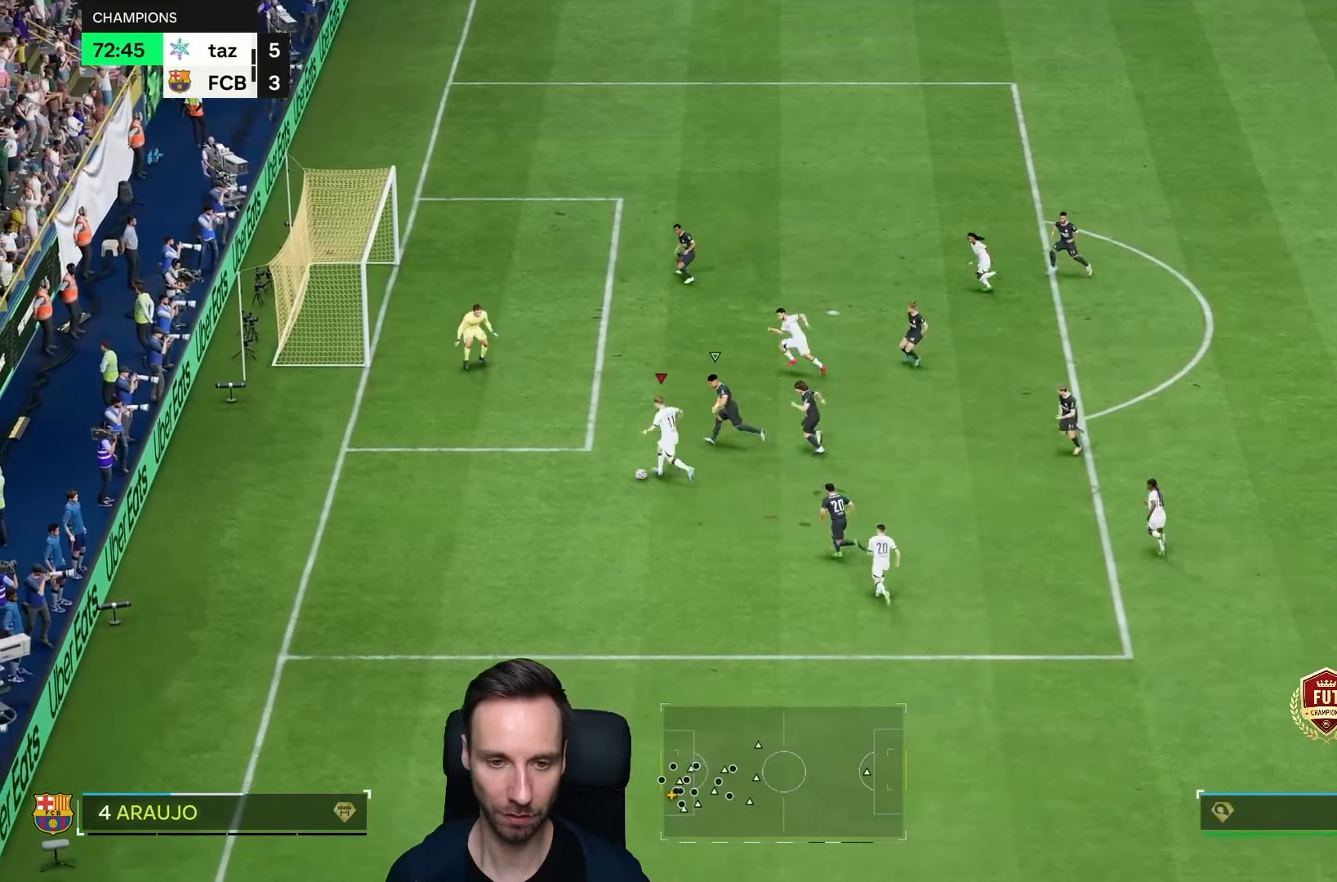
{"dt_ms": 500, "buttons": [], "left_stick": "left", "right_stick": "center"}
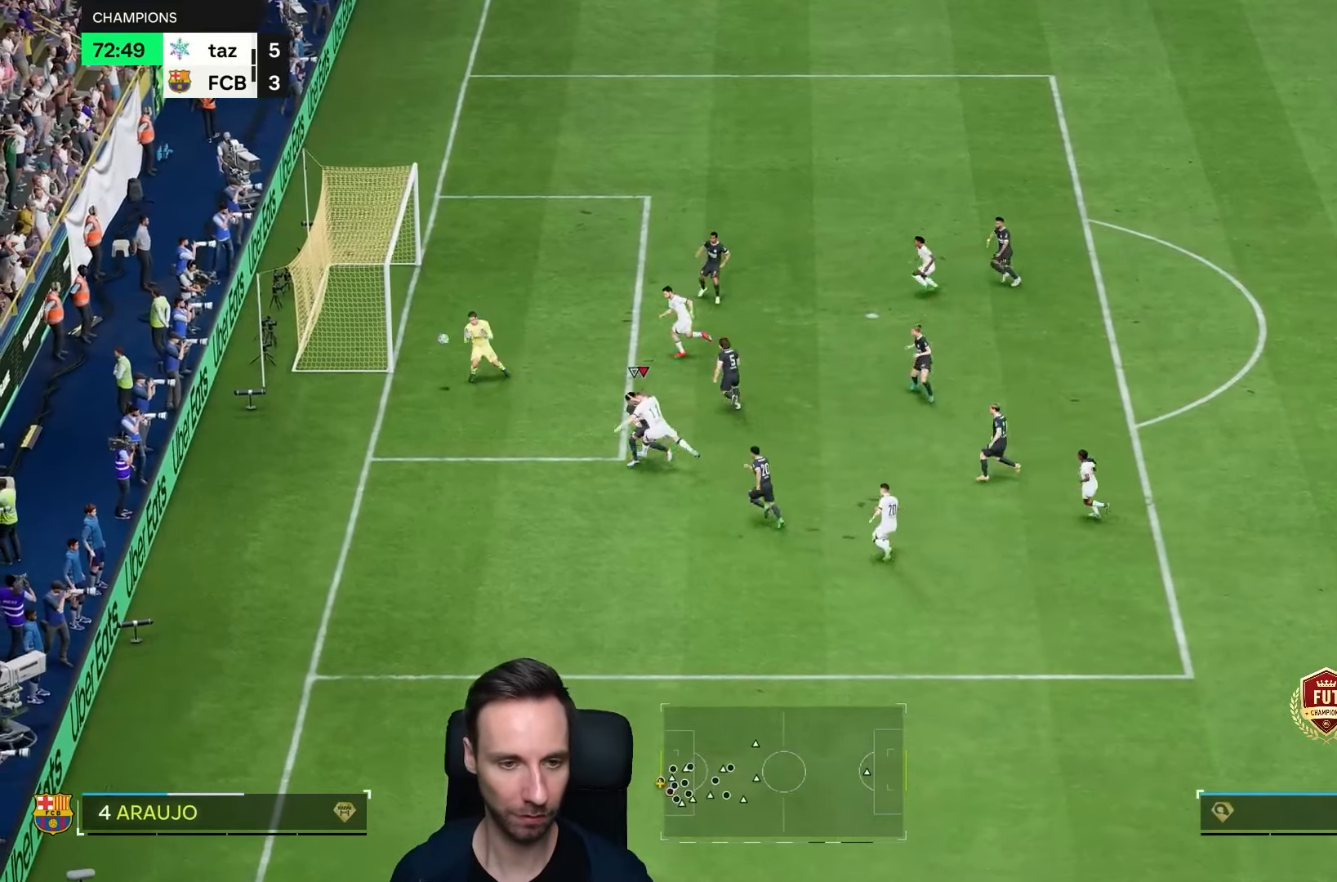
{"dt_ms": 500, "buttons": [], "left_stick": "left", "right_stick": "center", "events": []}